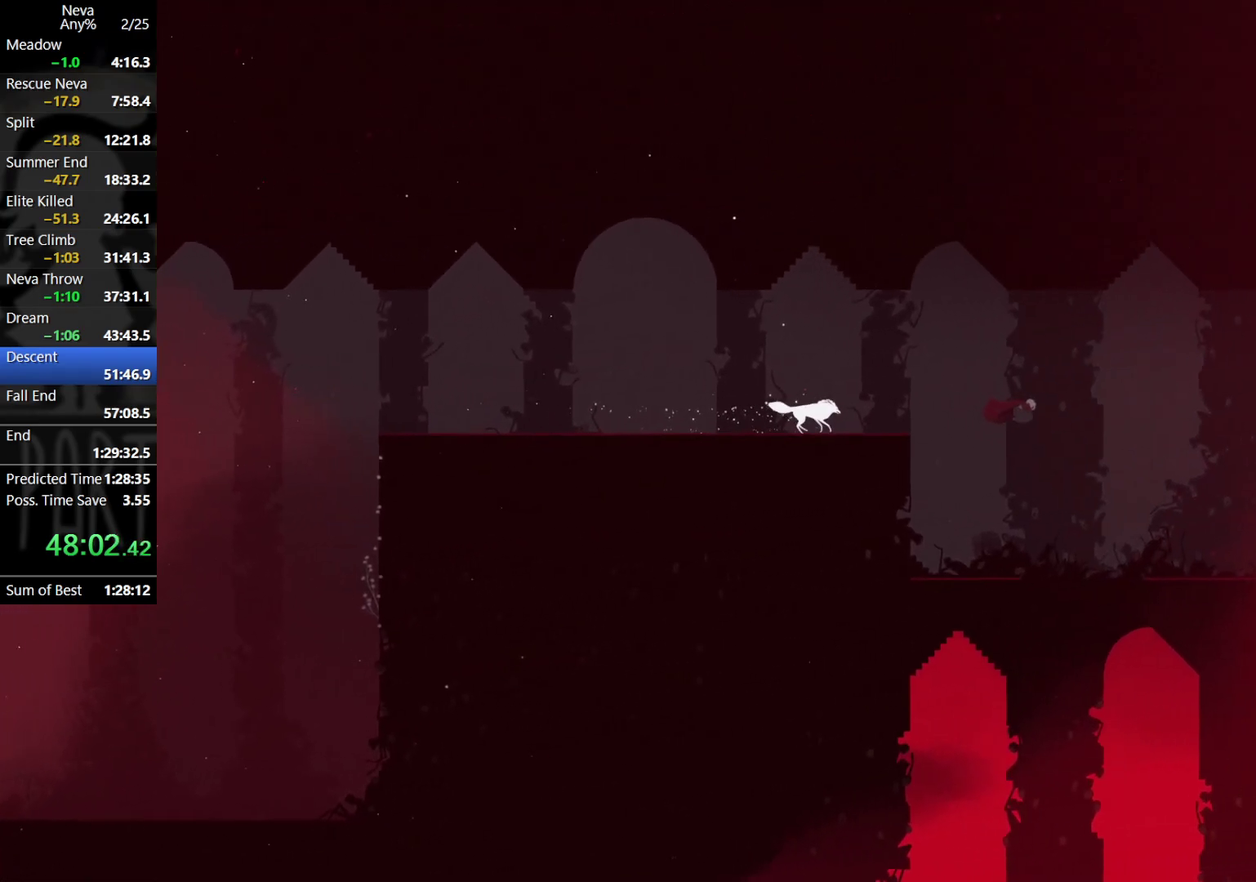
Gameplay with a controller (PlayStation layout); each line is a JSON object with the inputs held at the frame after it. "events" lists button and stick changes between this image and that frame as [ms after this image, input, new state], when the widget could be followed in between. Not read: R3 right_stick.
{"buttons": [], "left_stick": "right", "events": []}
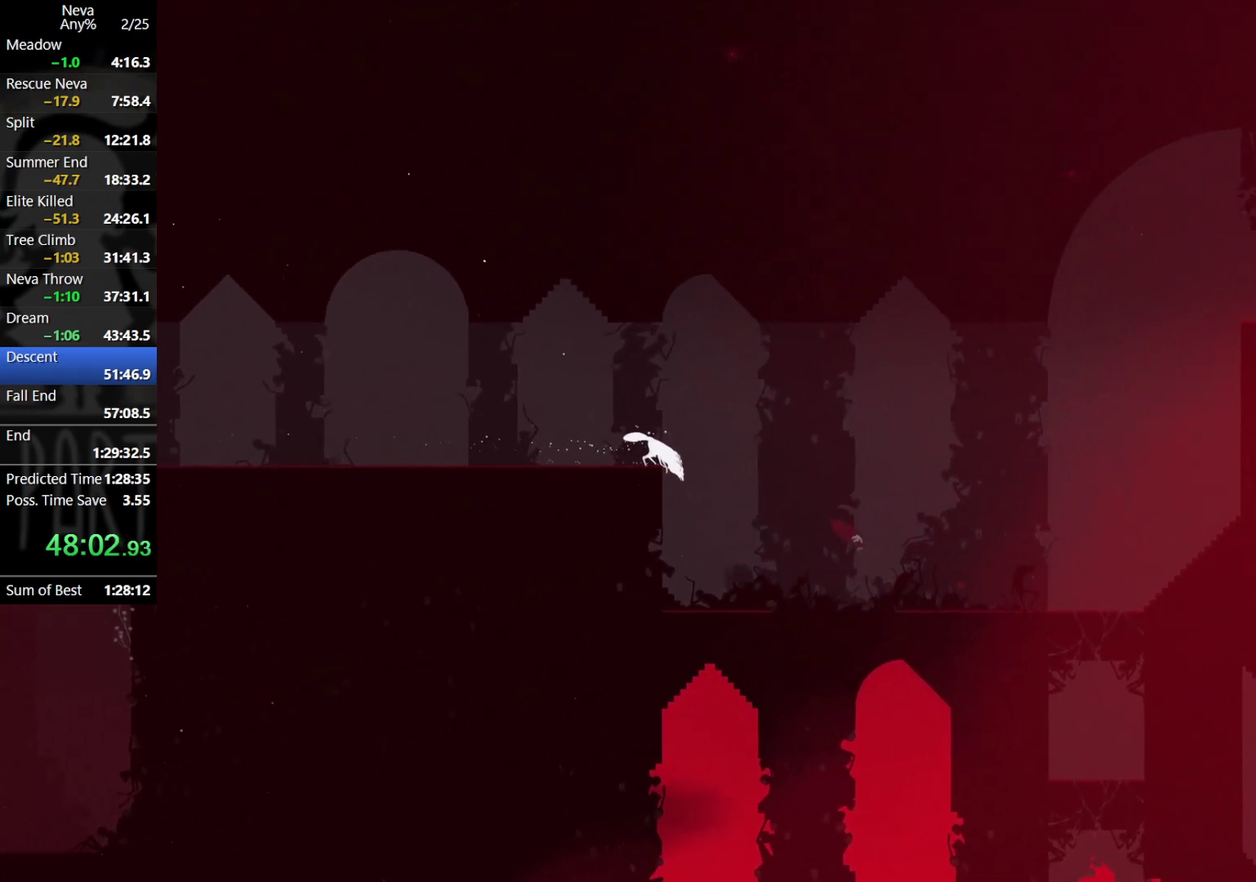
{"buttons": [], "left_stick": "right", "events": [[150, "CROSS", "down"], [200, "CIRCLE", "down"], [300, "CIRCLE", "up"], [333, "CROSS", "up"]]}
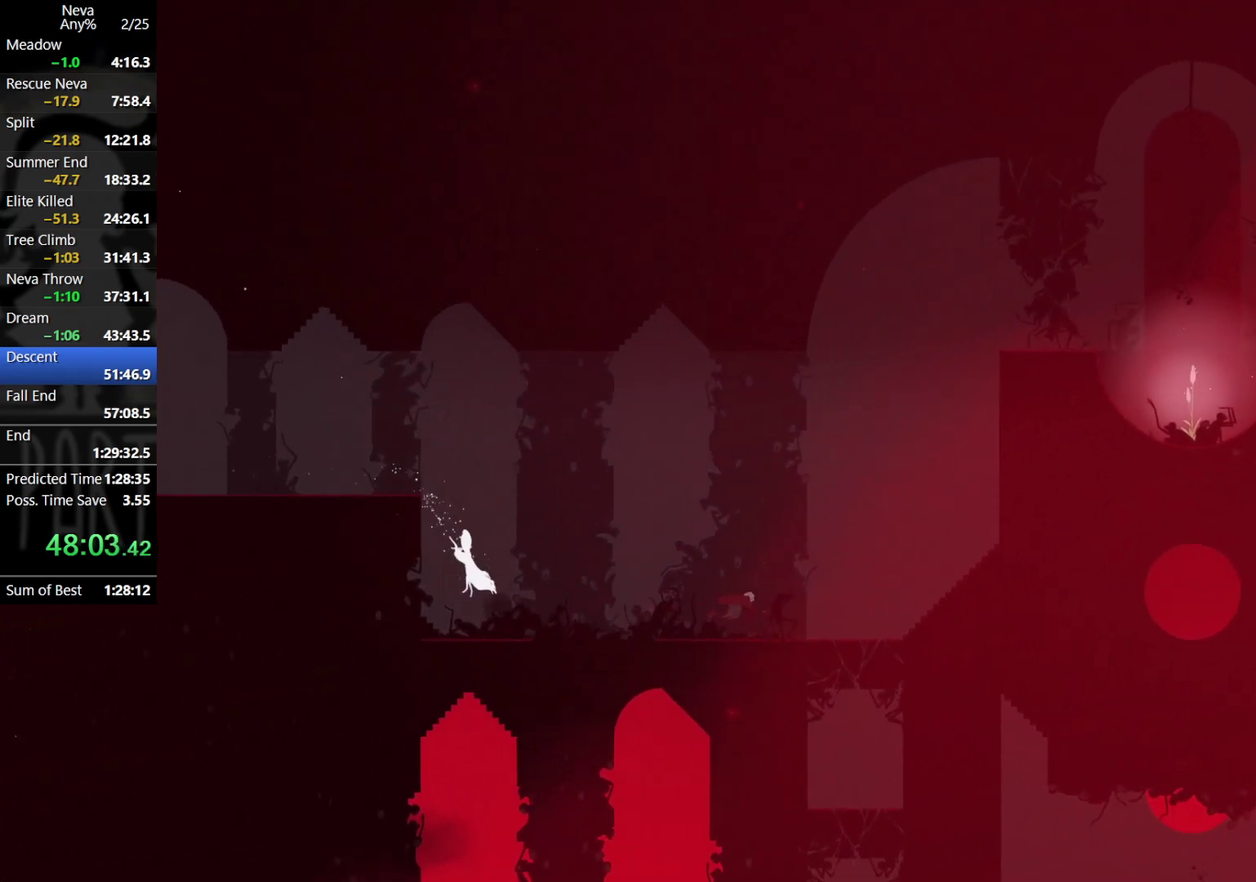
{"buttons": ["SQUARE"], "left_stick": "down", "events": [[333, "CROSS", "down"], [367, "CIRCLE", "down"], [417, "left_stick", "down-right"], [433, "CIRCLE", "up"], [433, "CROSS", "up"], [483, "SQUARE", "down"], [483, "left_stick", "down"]]}
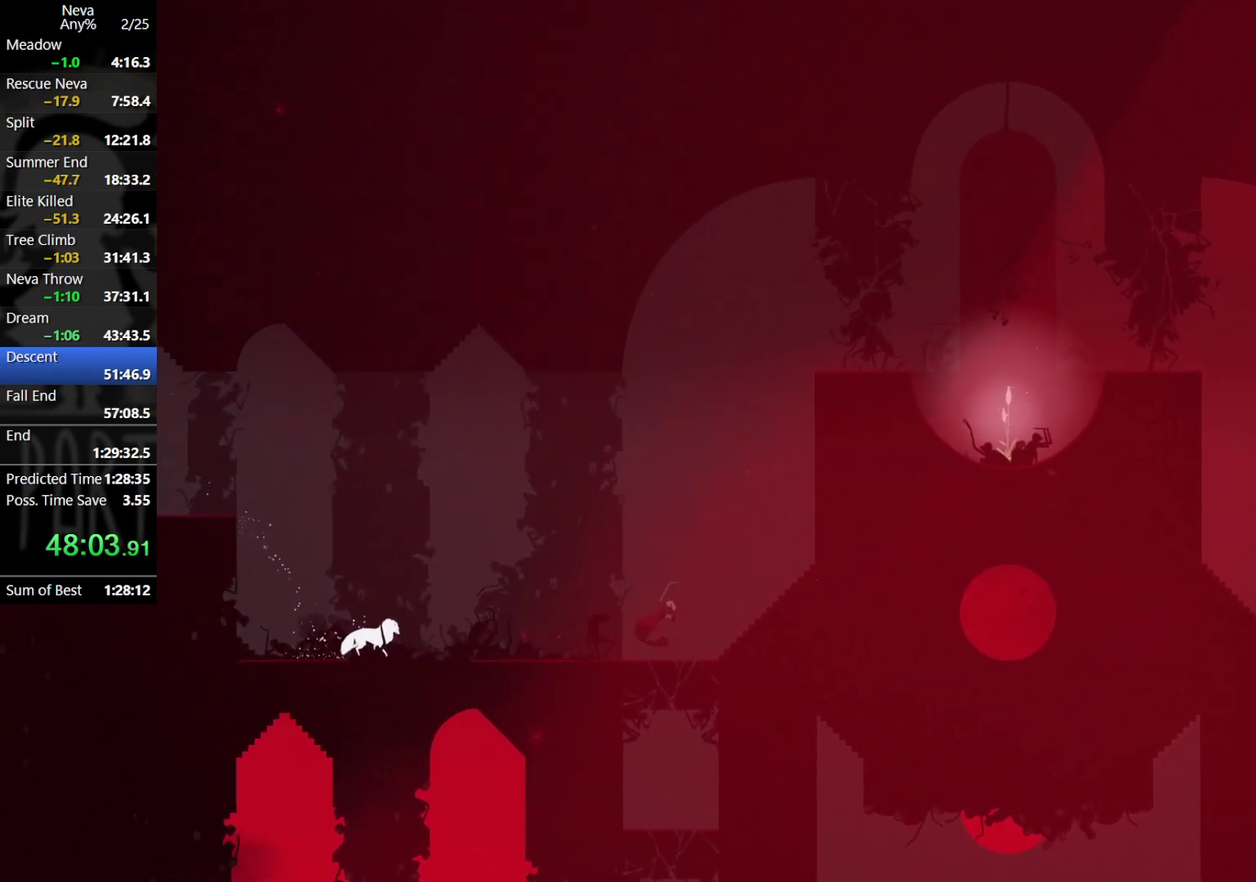
{"buttons": [], "left_stick": "center", "events": [[67, "SQUARE", "up"], [317, "left_stick", "center"]]}
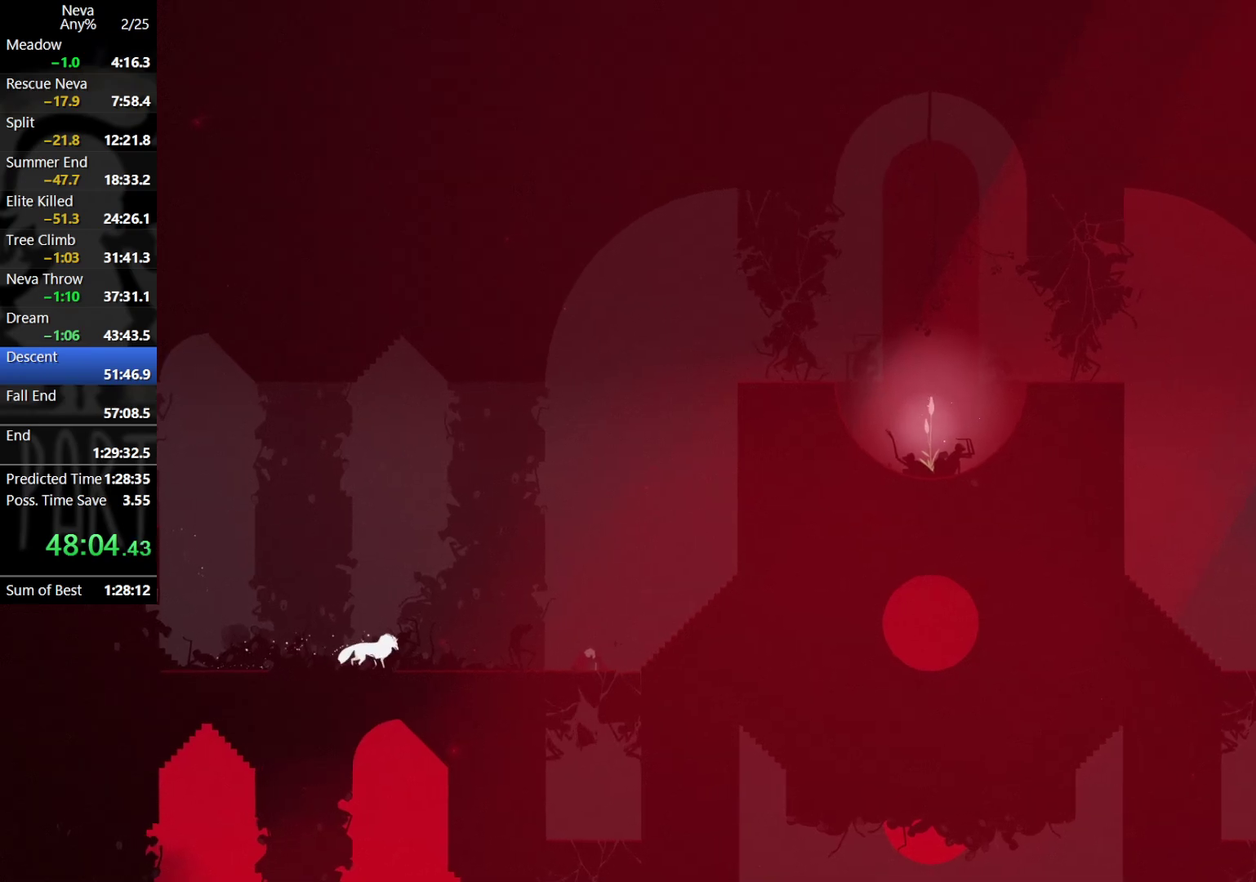
{"buttons": ["CROSS", "SQUARE"], "left_stick": "down", "events": [[17, "left_stick", "down"], [450, "CROSS", "down"], [483, "SQUARE", "down"]]}
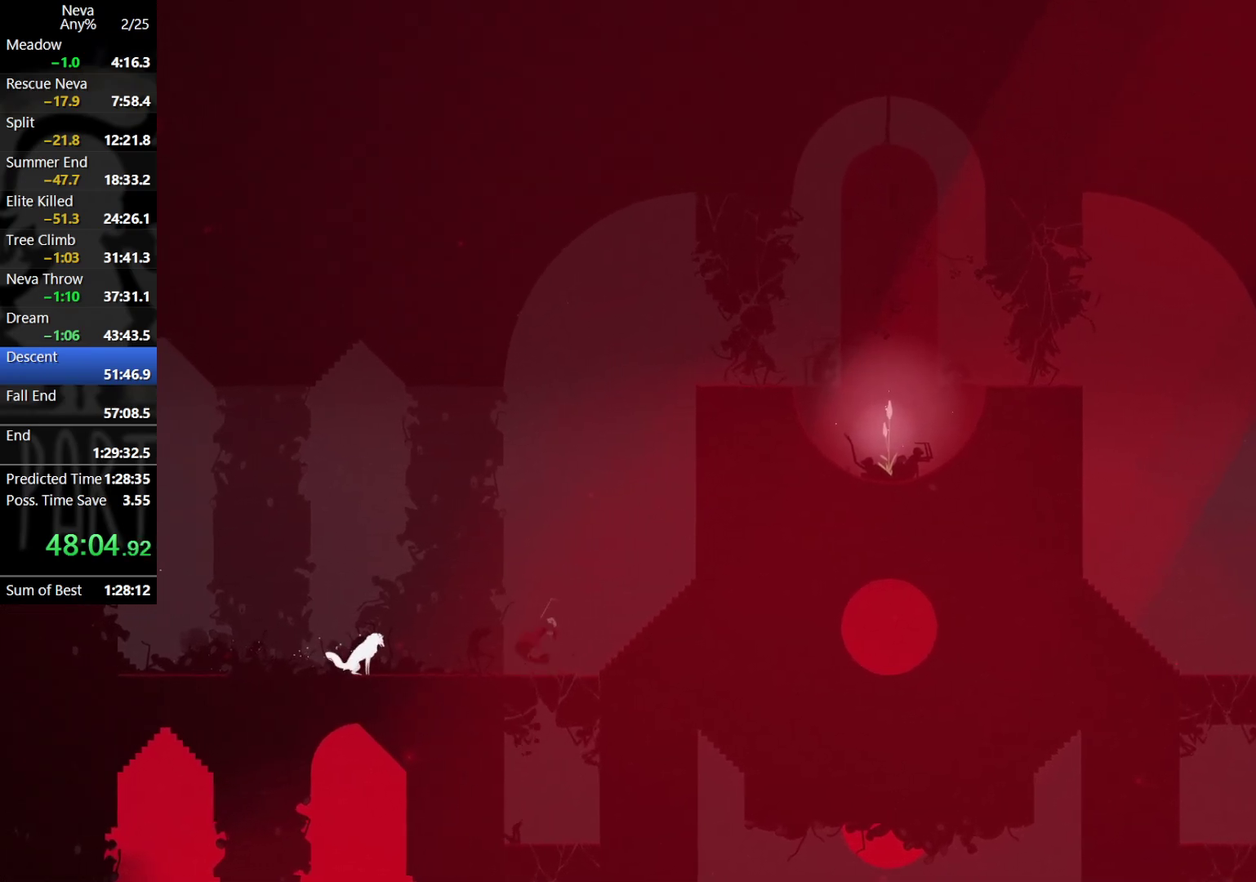
{"buttons": [], "left_stick": "down", "events": [[117, "SQUARE", "up"], [133, "CROSS", "up"]]}
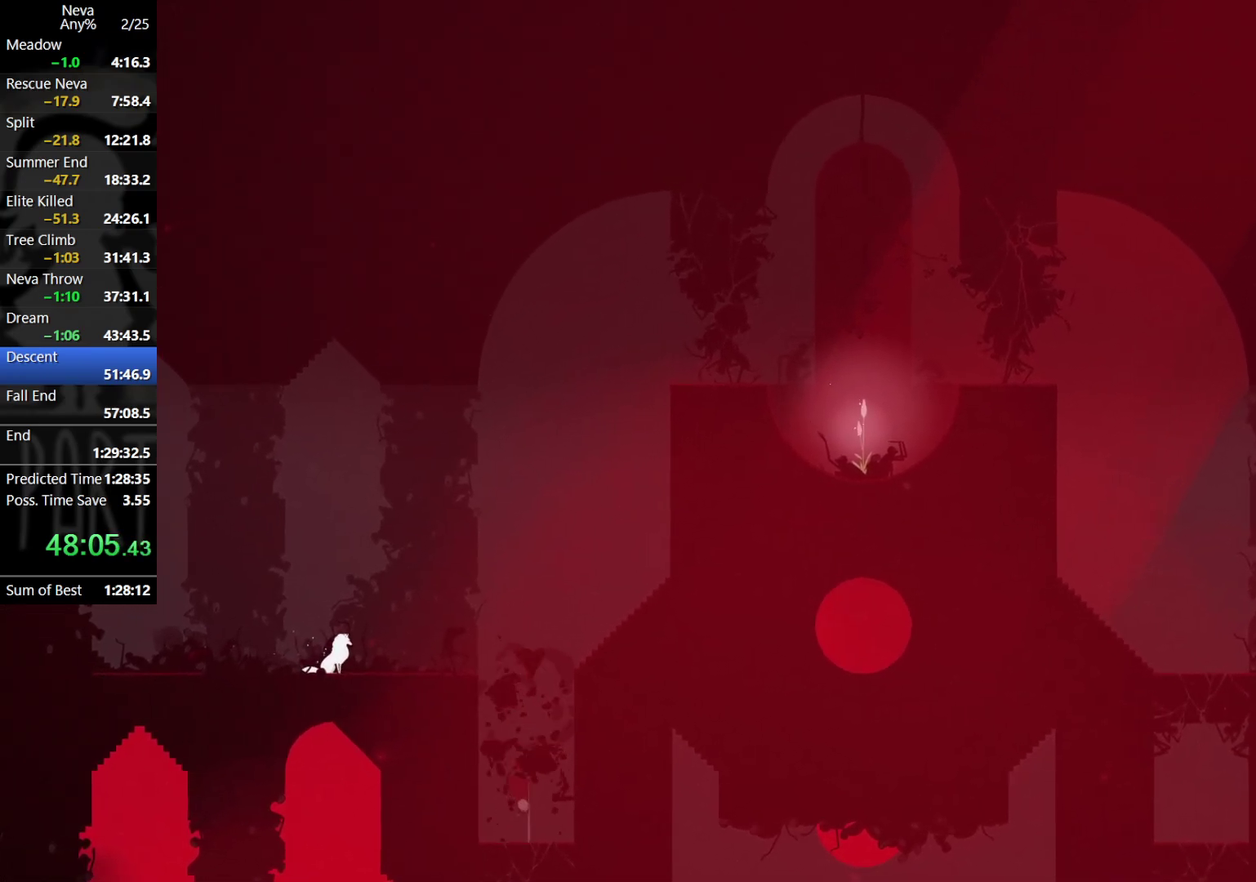
{"buttons": [], "left_stick": "center", "events": [[50, "left_stick", "center"]]}
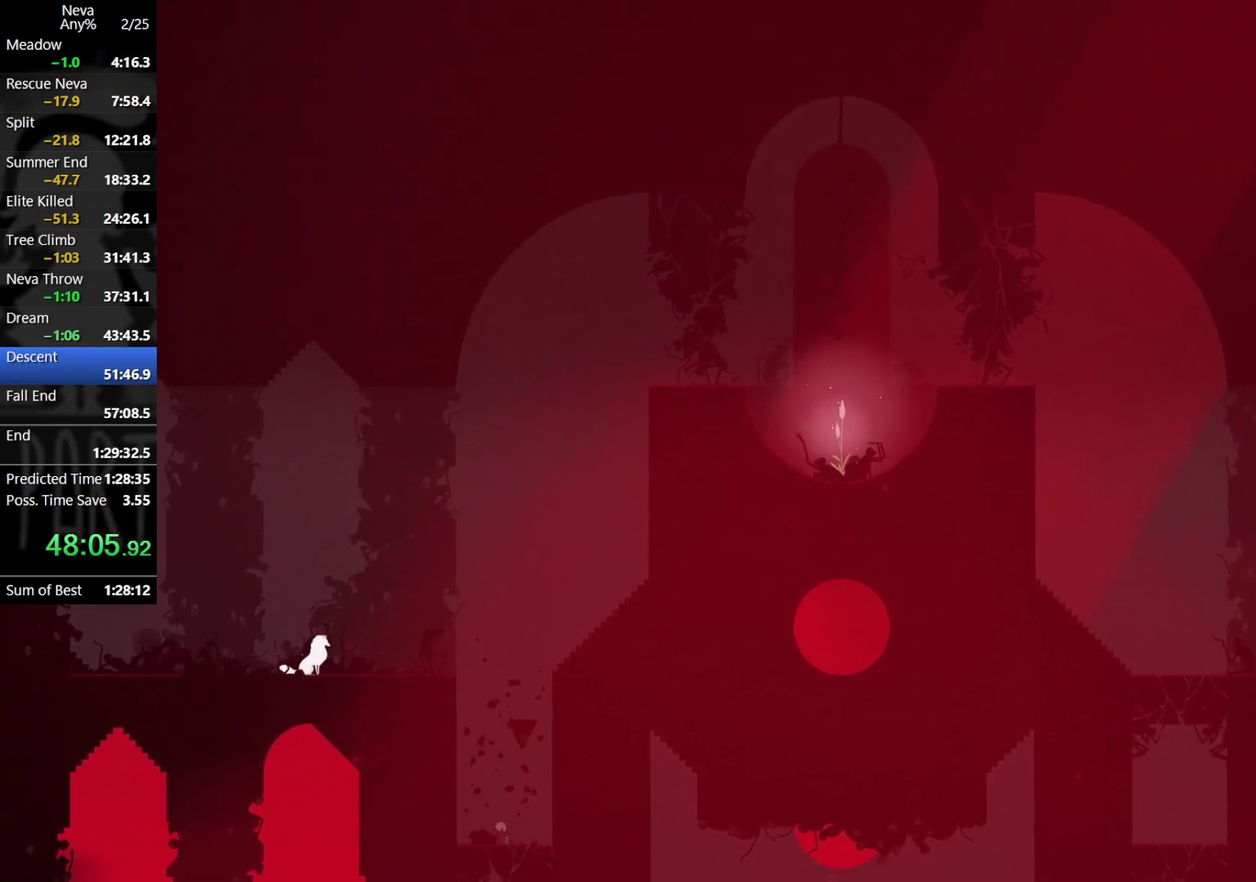
{"buttons": [], "left_stick": "center", "events": []}
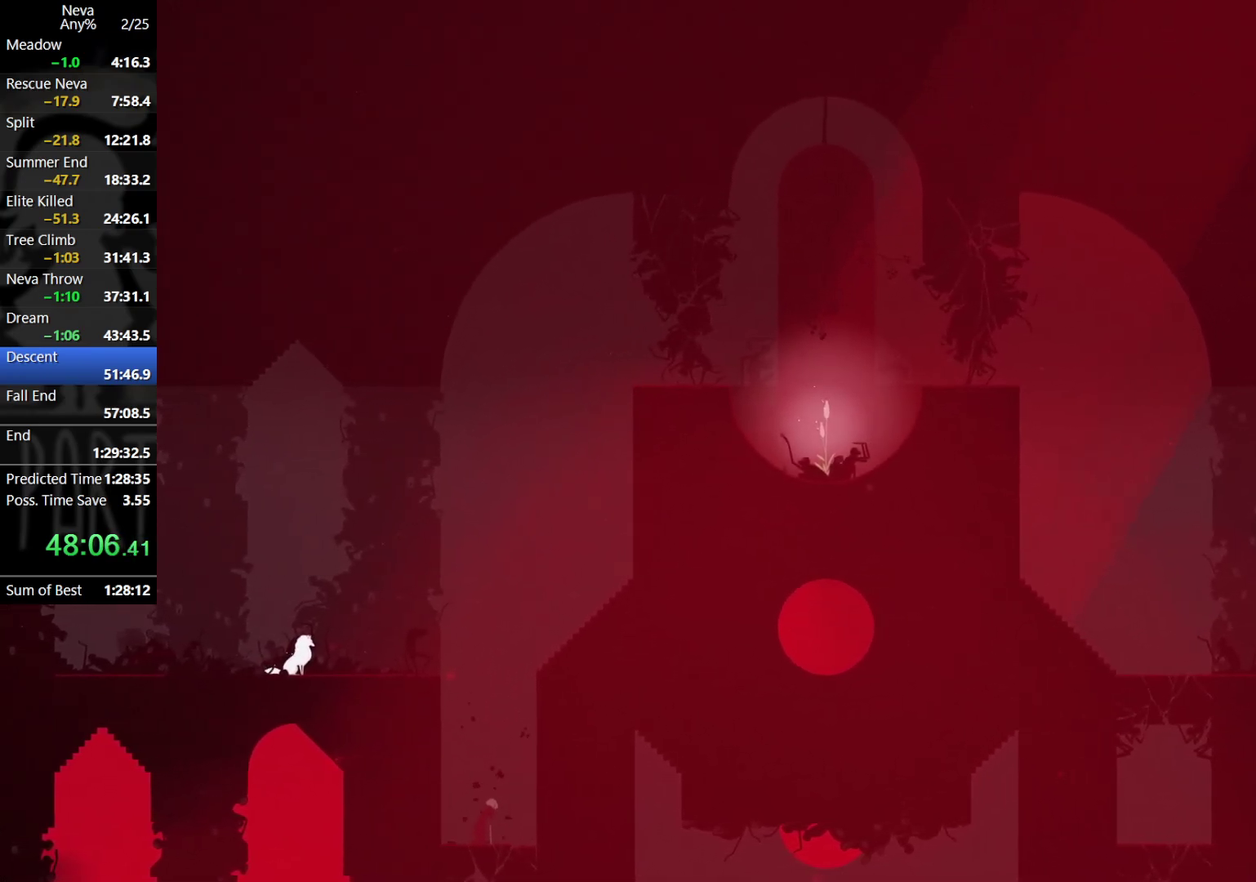
{"buttons": [], "left_stick": "center", "events": []}
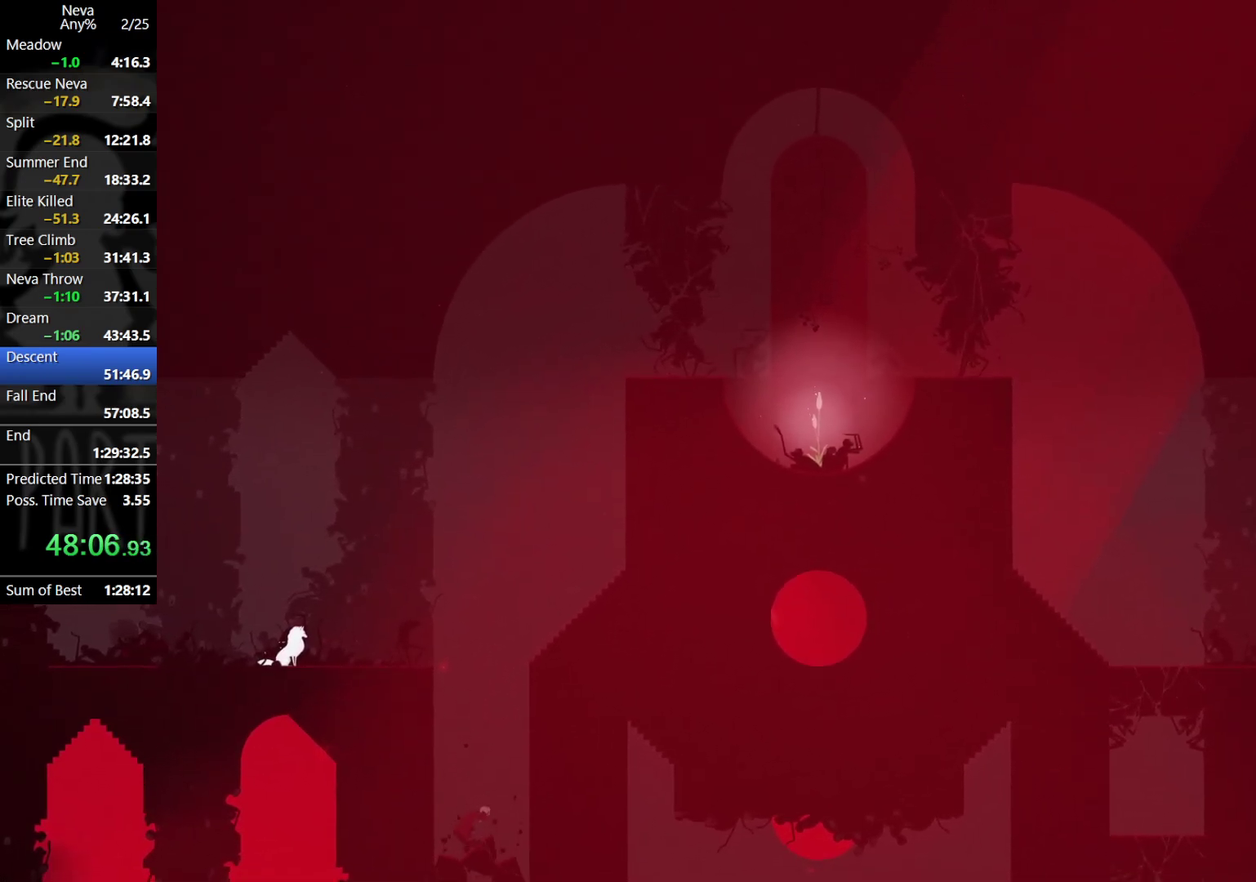
{"buttons": [], "left_stick": "center", "events": []}
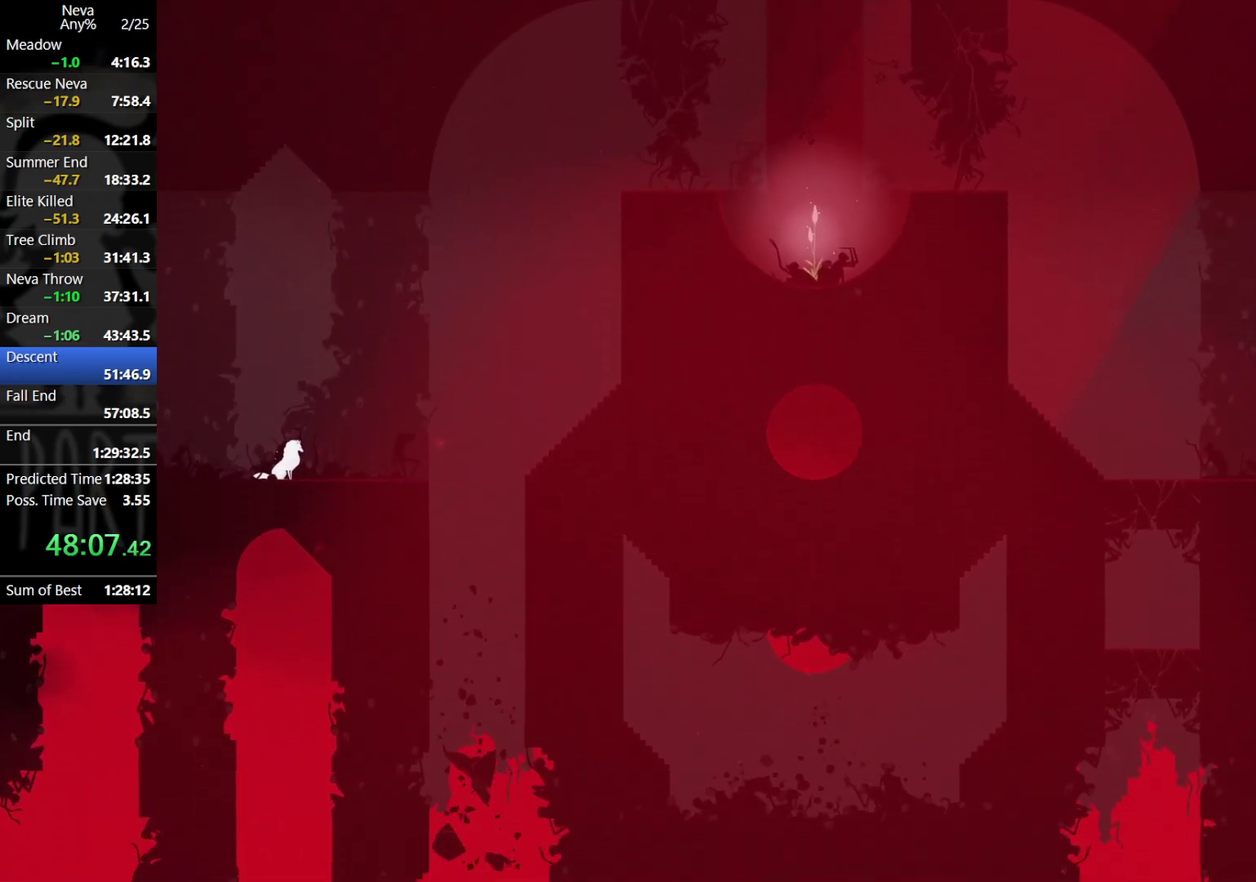
{"buttons": [], "left_stick": "center", "events": []}
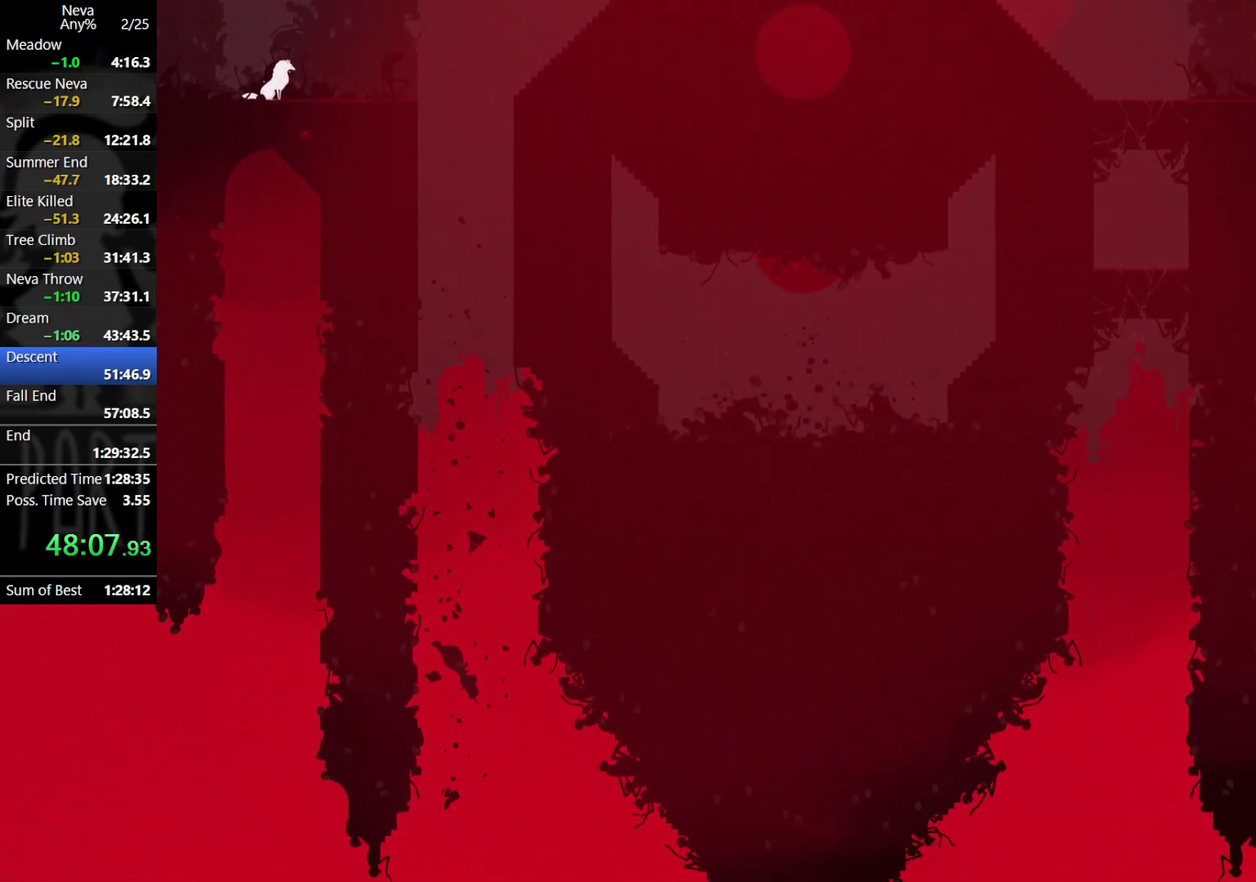
{"buttons": [], "left_stick": "center", "events": []}
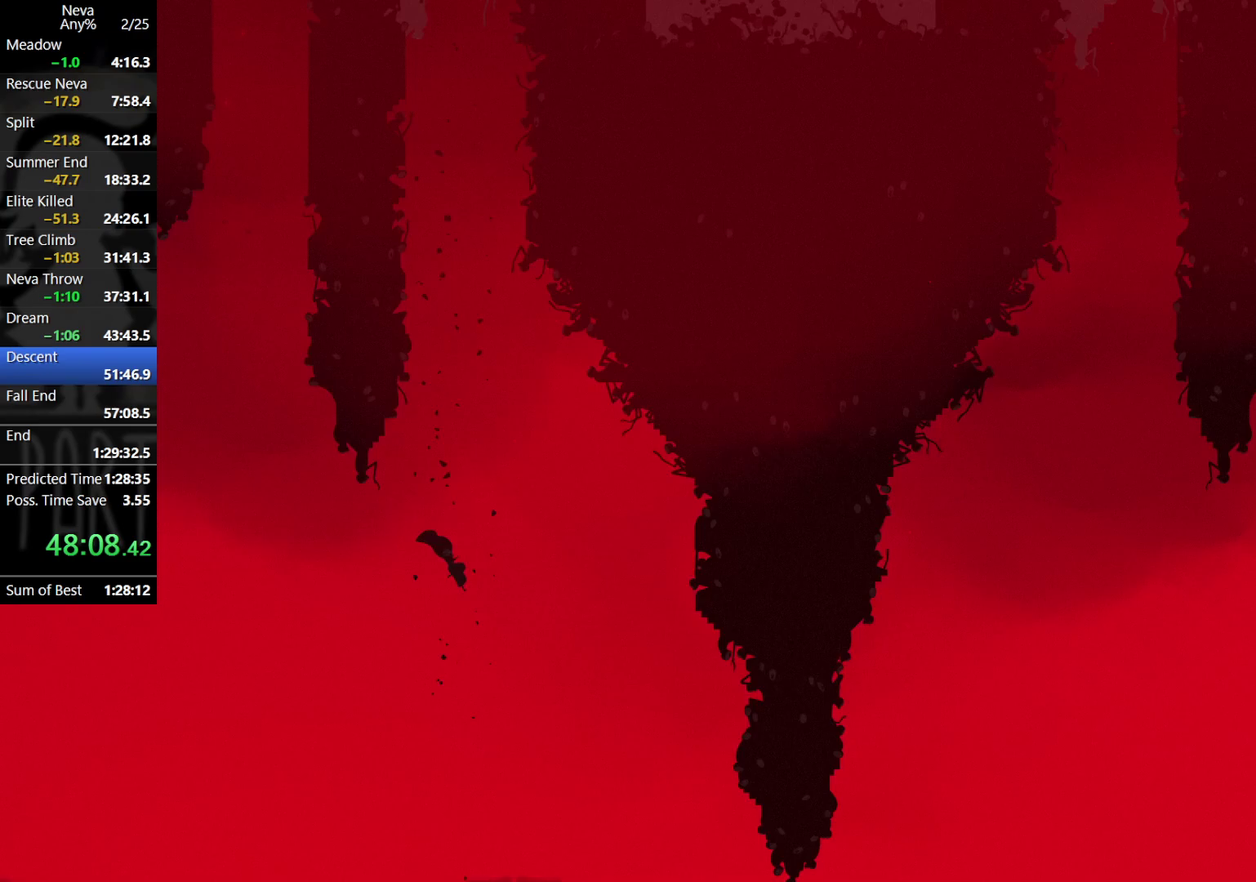
{"buttons": [], "left_stick": "center", "events": []}
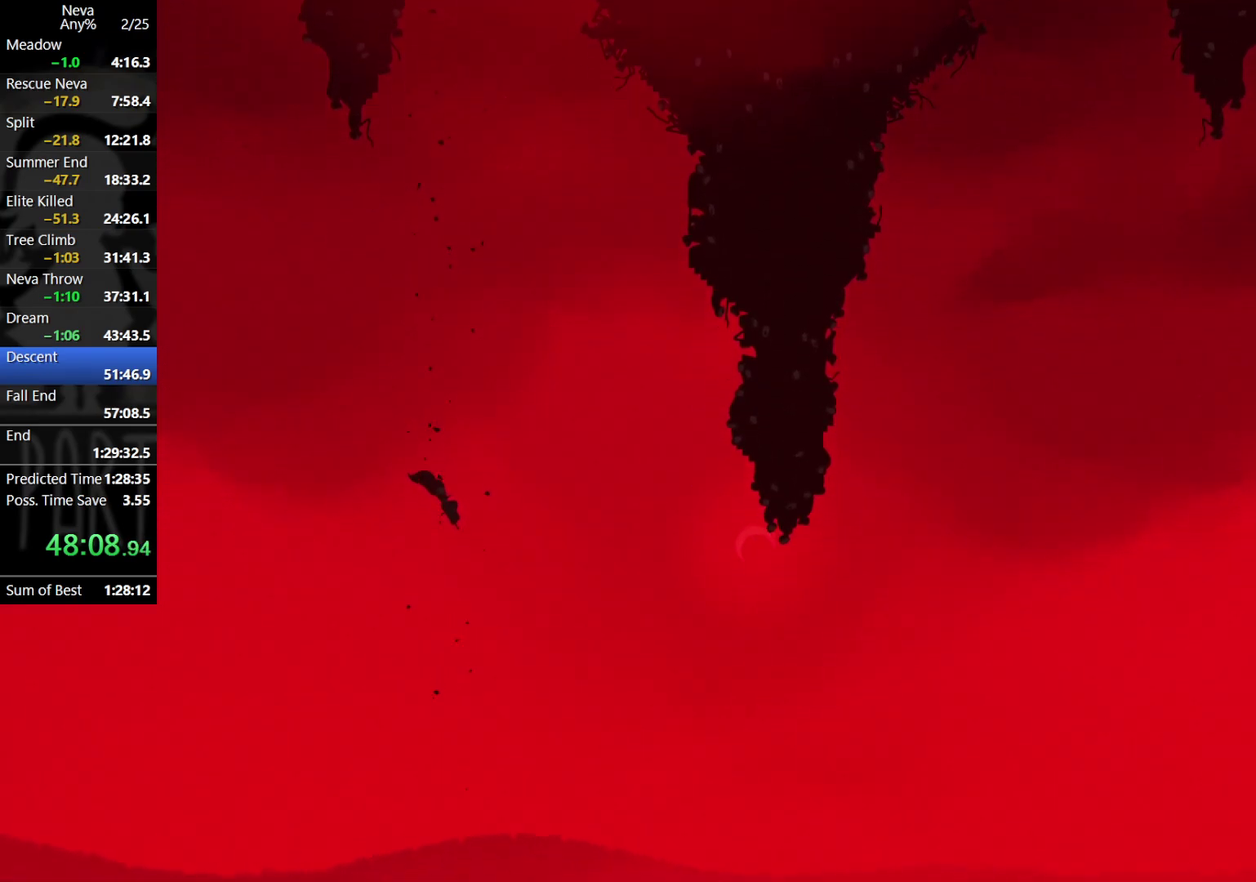
{"buttons": [], "left_stick": "center", "events": []}
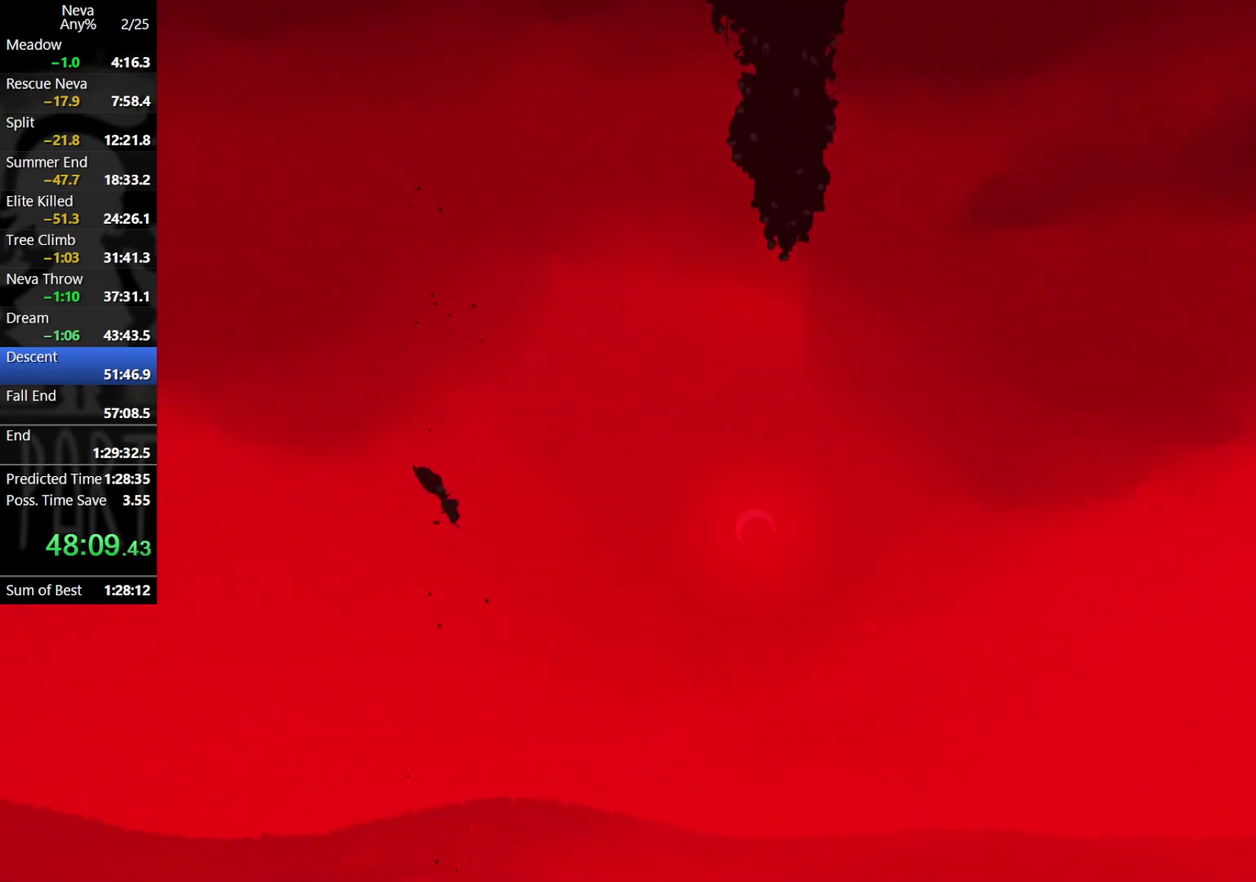
{"buttons": [], "left_stick": "center", "events": [[400, "left_stick", "left"], [467, "left_stick", "center"]]}
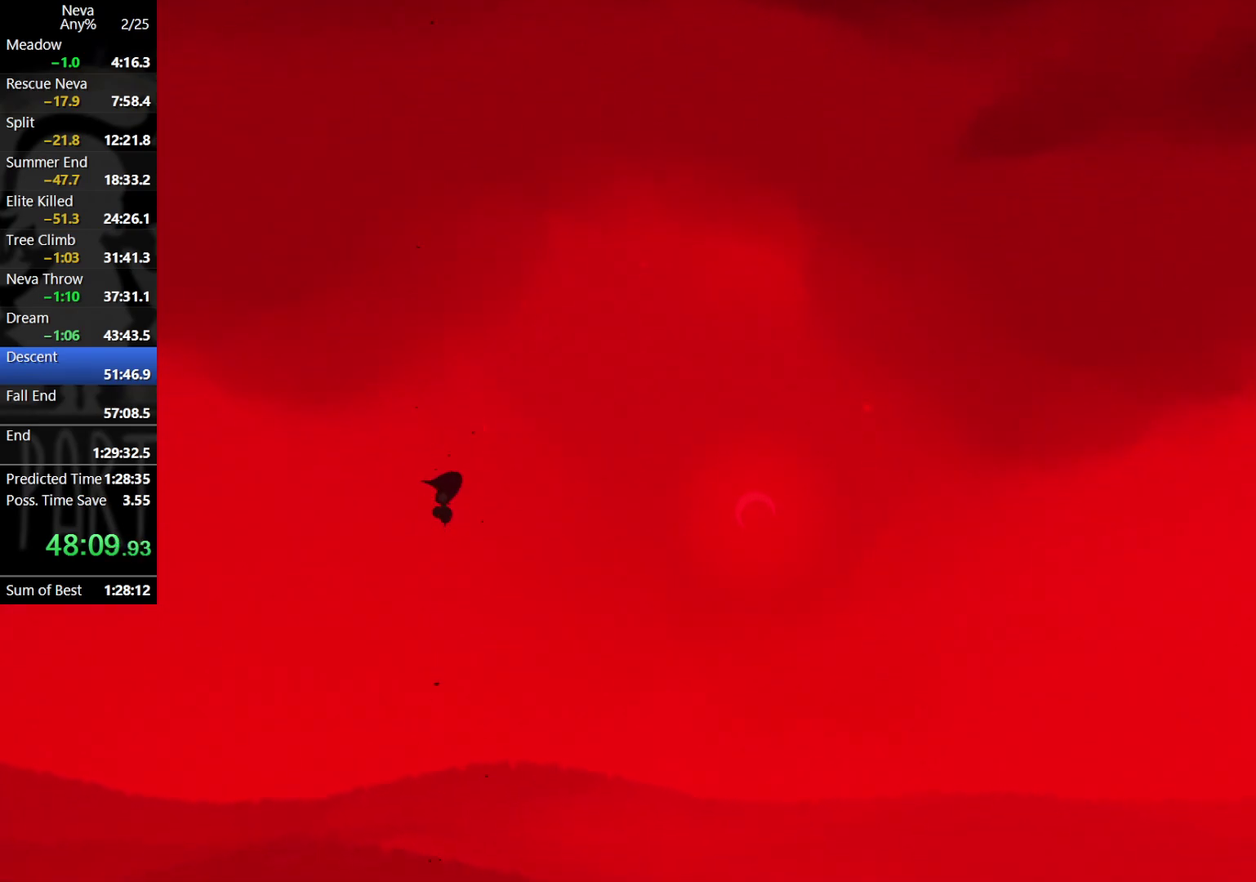
{"buttons": [], "left_stick": "left", "events": [[167, "left_stick", "right"], [367, "left_stick", "center"], [467, "left_stick", "left"]]}
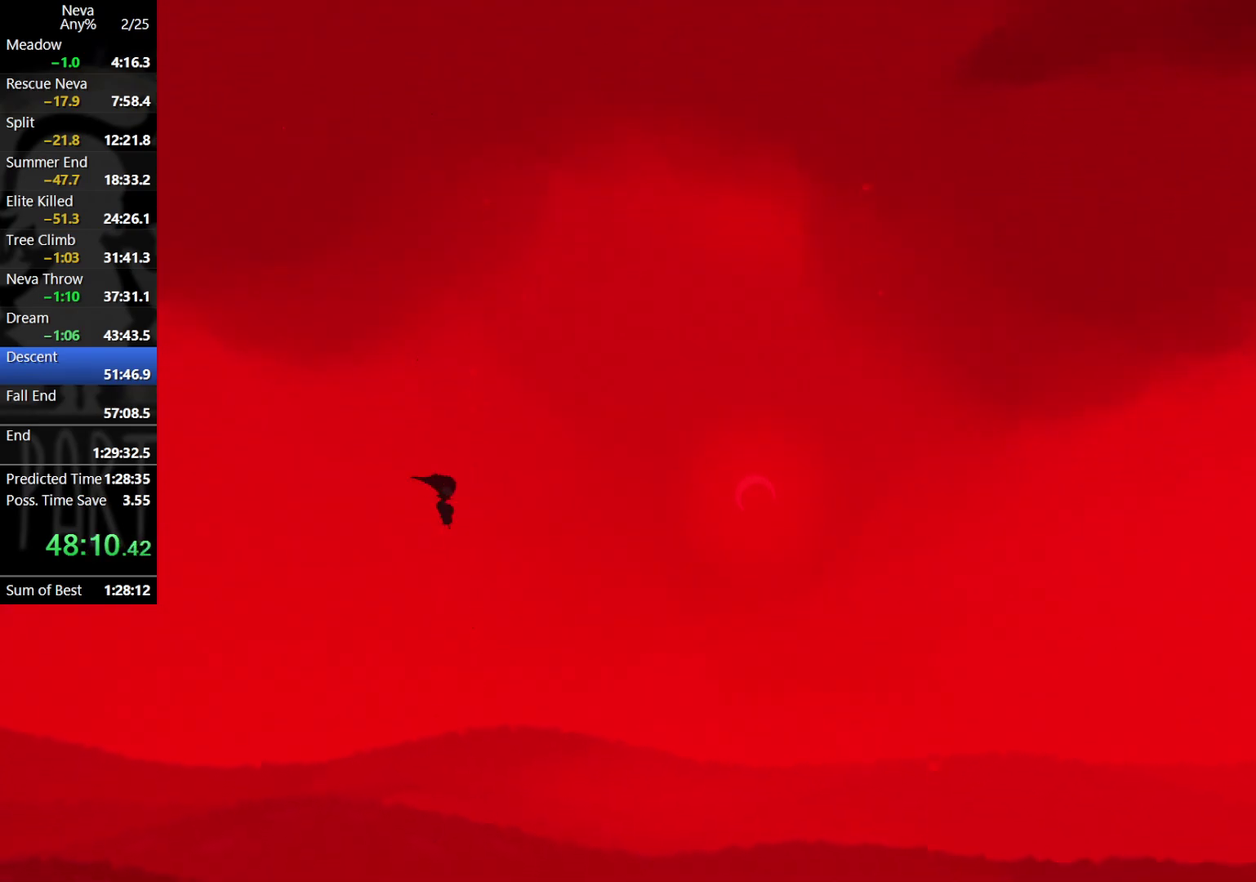
{"buttons": [], "left_stick": "center", "events": [[150, "left_stick", "center"], [267, "left_stick", "right"], [467, "left_stick", "center"]]}
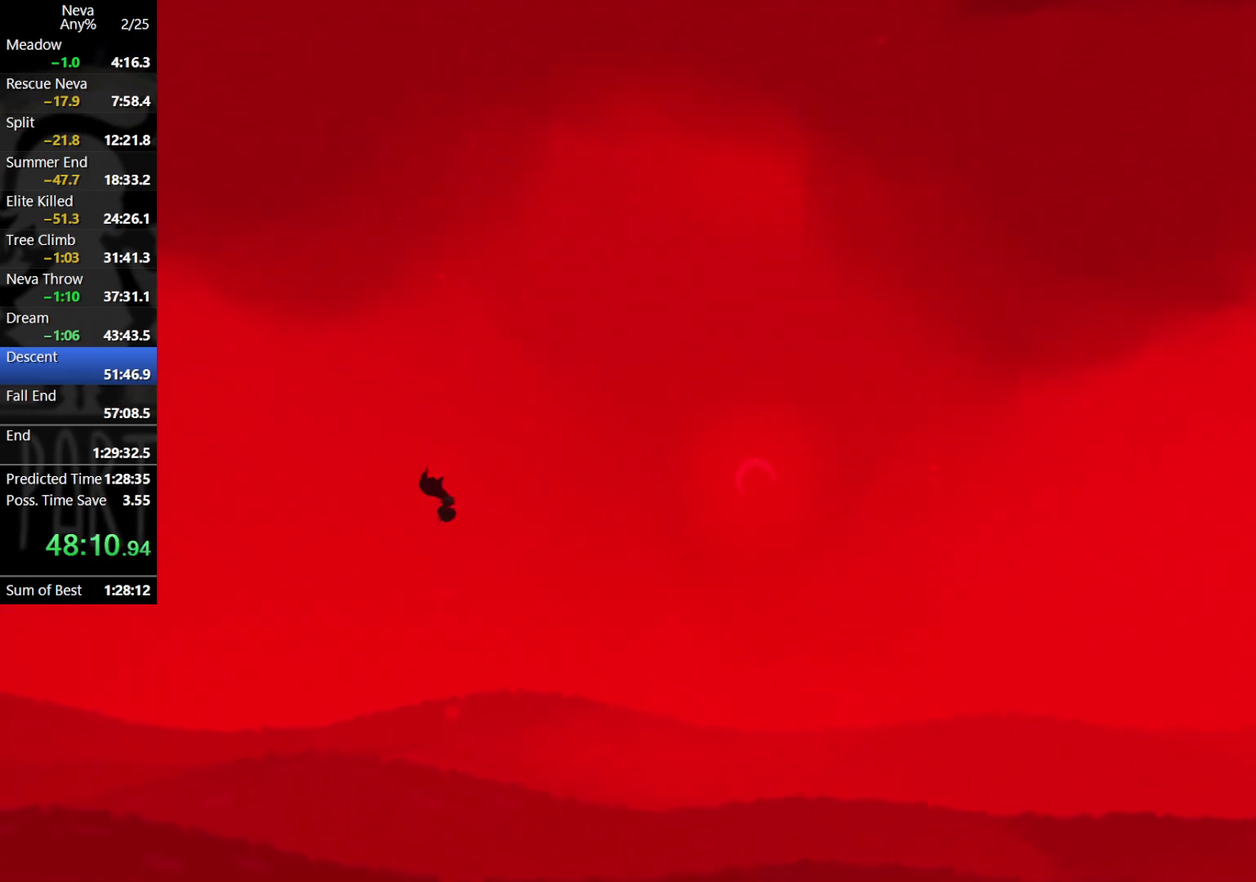
{"buttons": [], "left_stick": "right", "events": [[67, "left_stick", "left"], [233, "left_stick", "center"], [383, "left_stick", "right"]]}
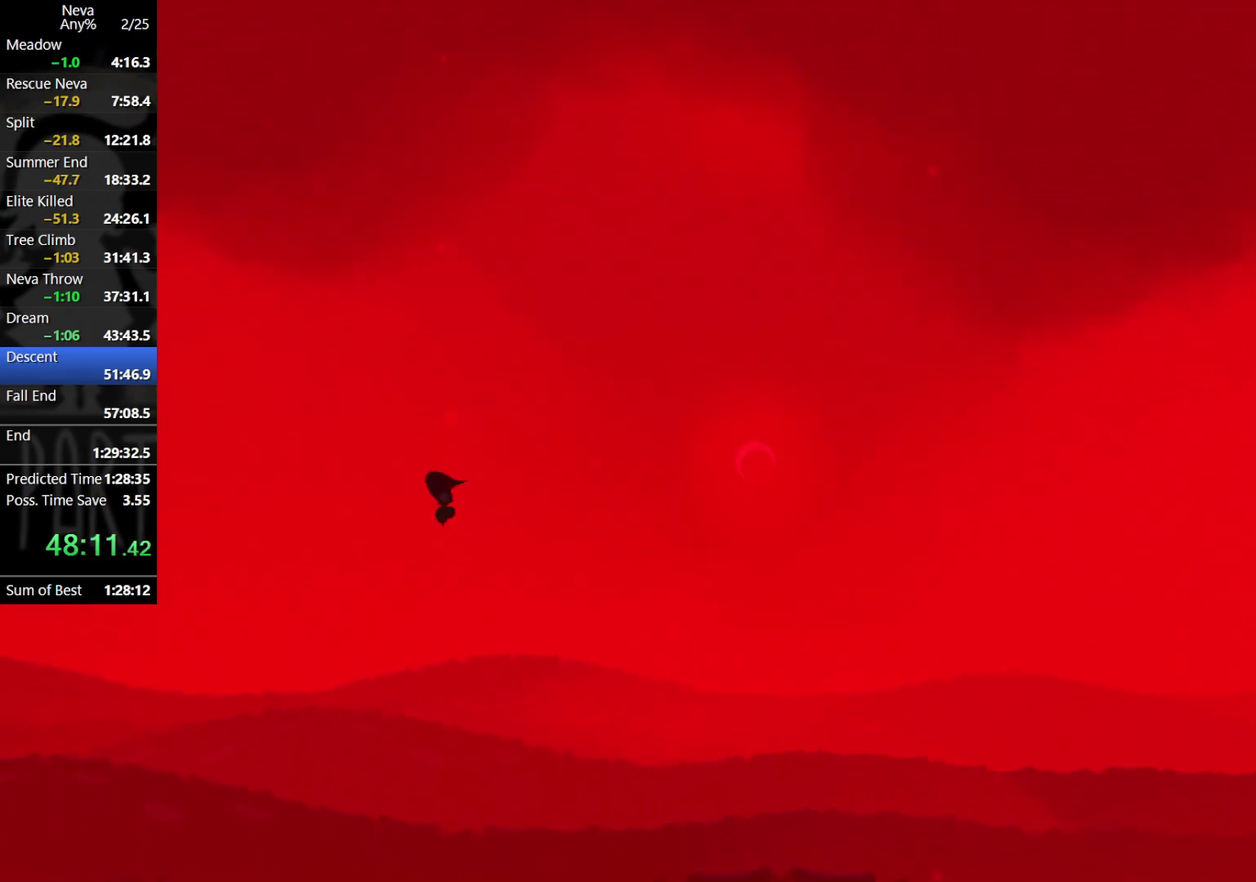
{"buttons": [], "left_stick": "center", "events": [[100, "left_stick", "center"], [200, "left_stick", "left"], [367, "left_stick", "center"]]}
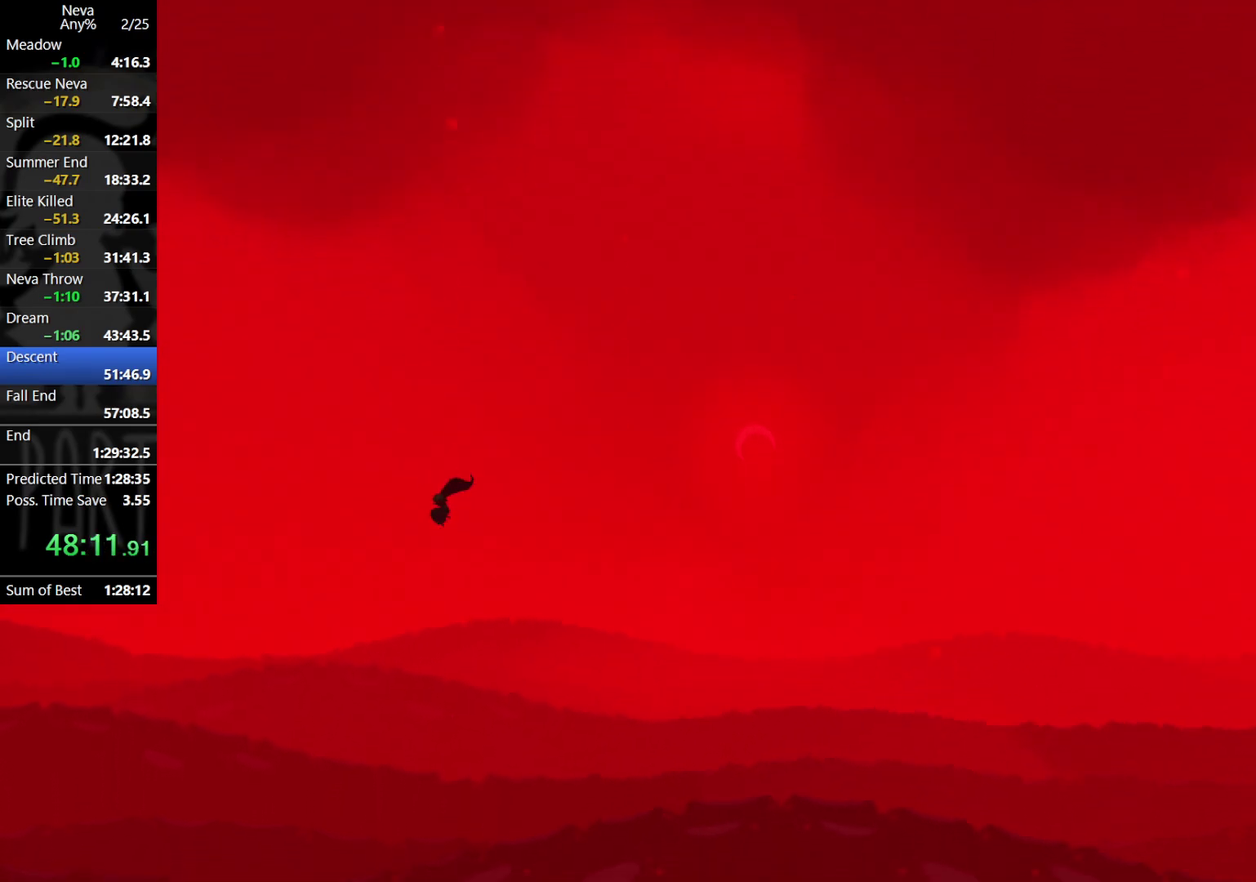
{"buttons": [], "left_stick": "left", "events": [[50, "left_stick", "right"], [250, "left_stick", "center"], [317, "left_stick", "left"]]}
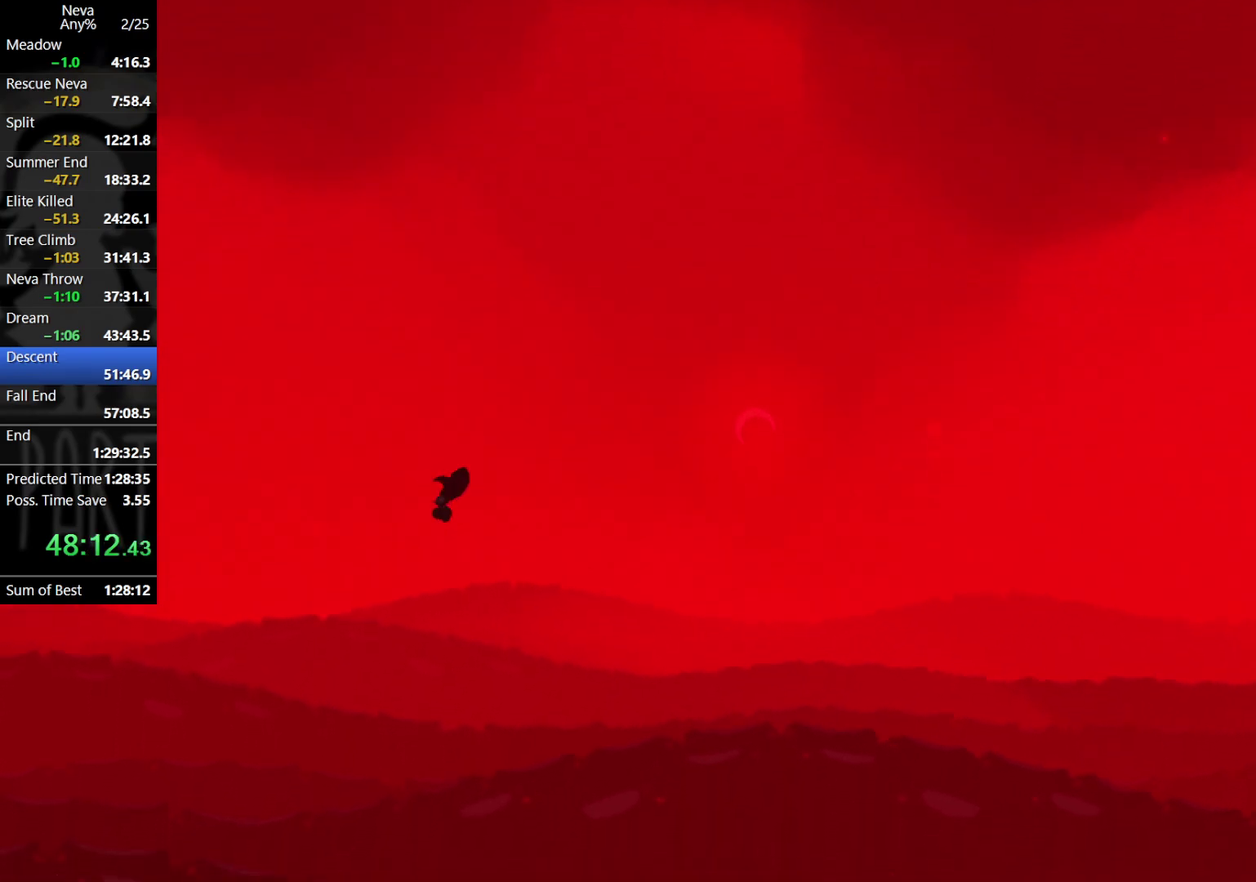
{"buttons": [], "left_stick": "left", "events": [[67, "left_stick", "center"], [167, "left_stick", "right"], [367, "left_stick", "center"], [467, "left_stick", "left"]]}
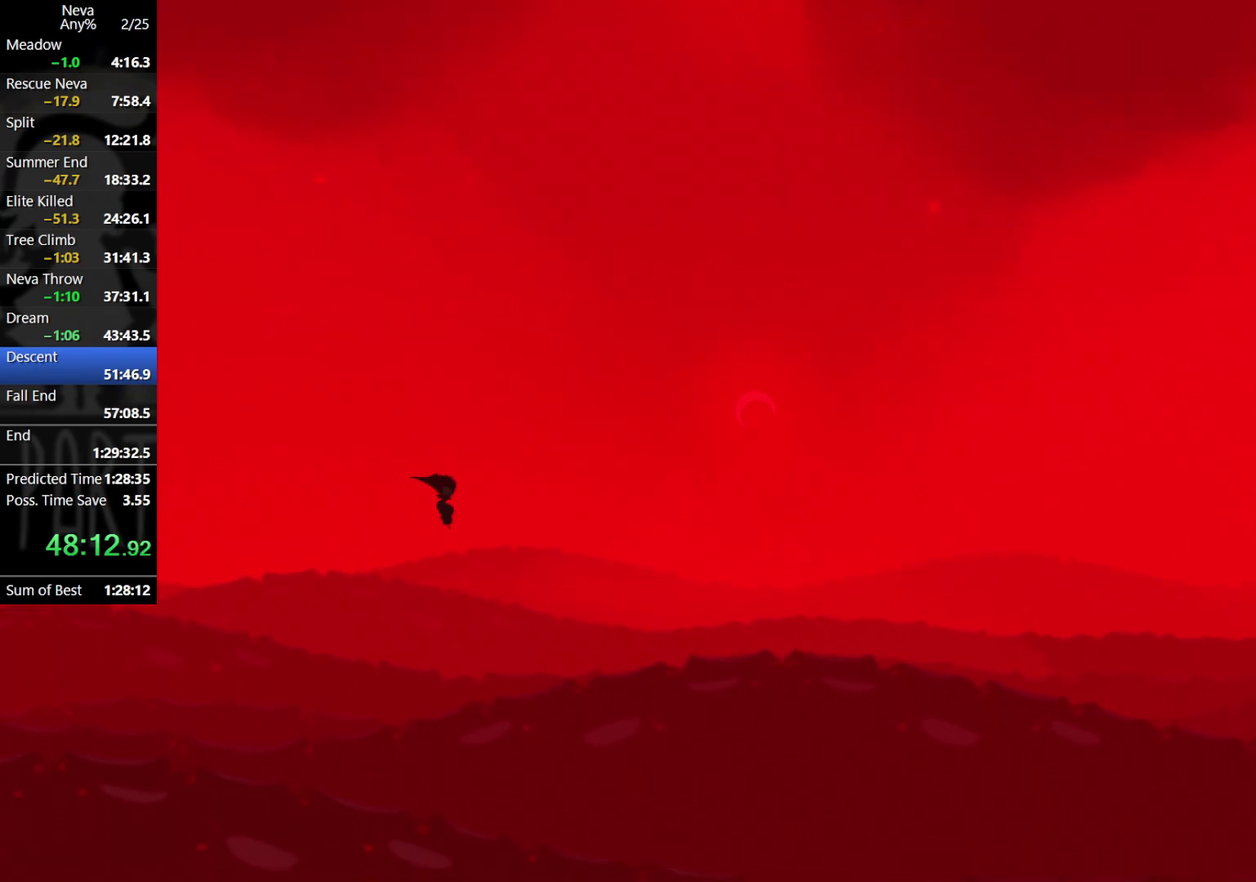
{"buttons": [], "left_stick": "center", "events": [[133, "left_stick", "center"]]}
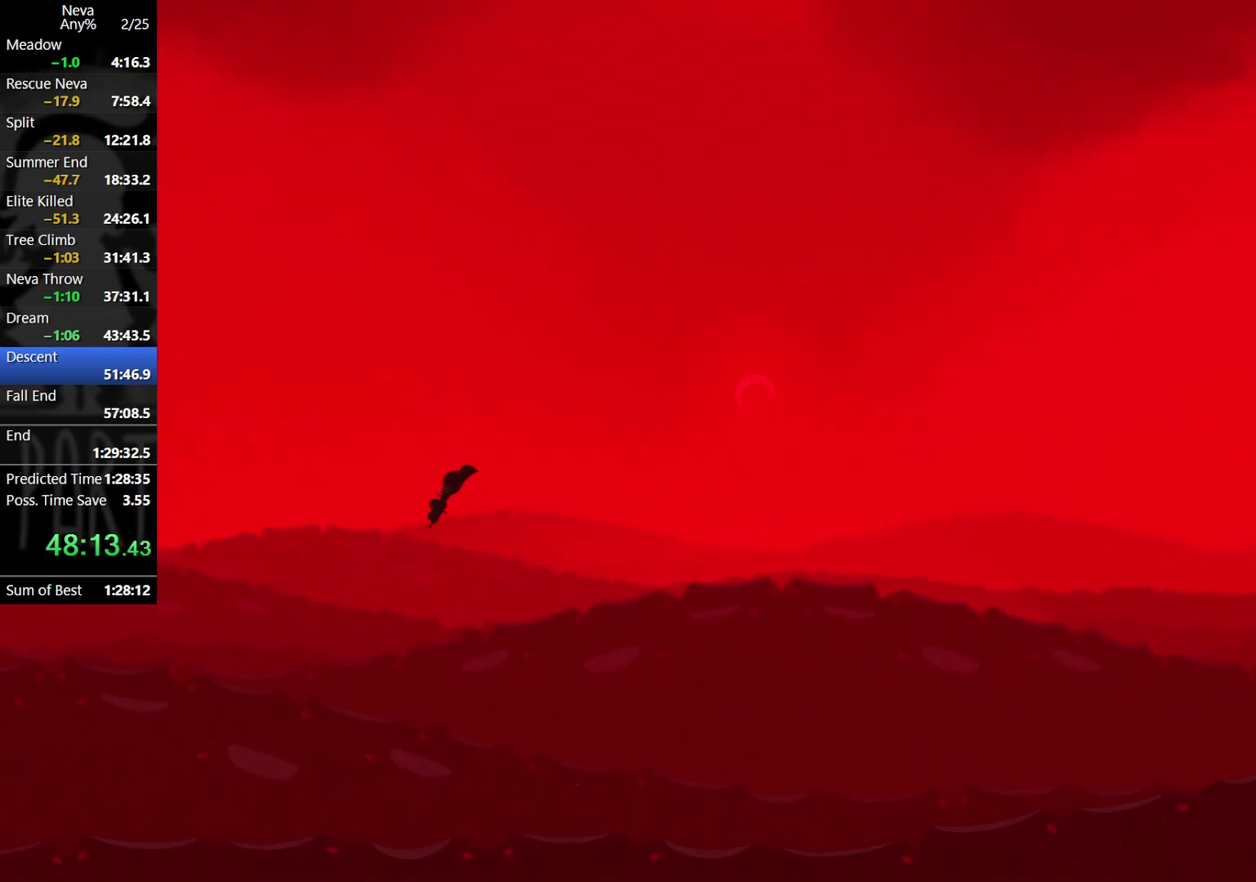
{"buttons": [], "left_stick": "center", "events": []}
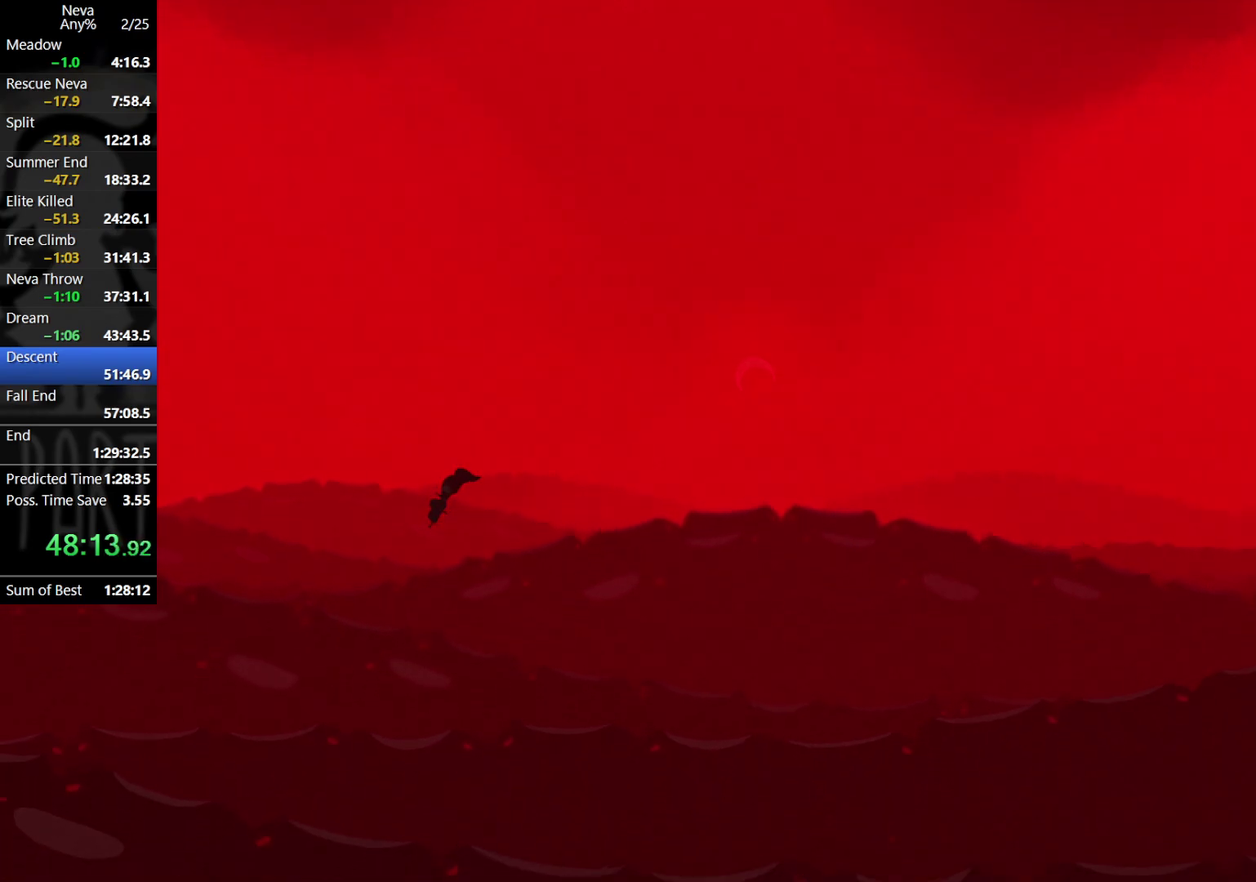
{"buttons": [], "left_stick": "center", "events": []}
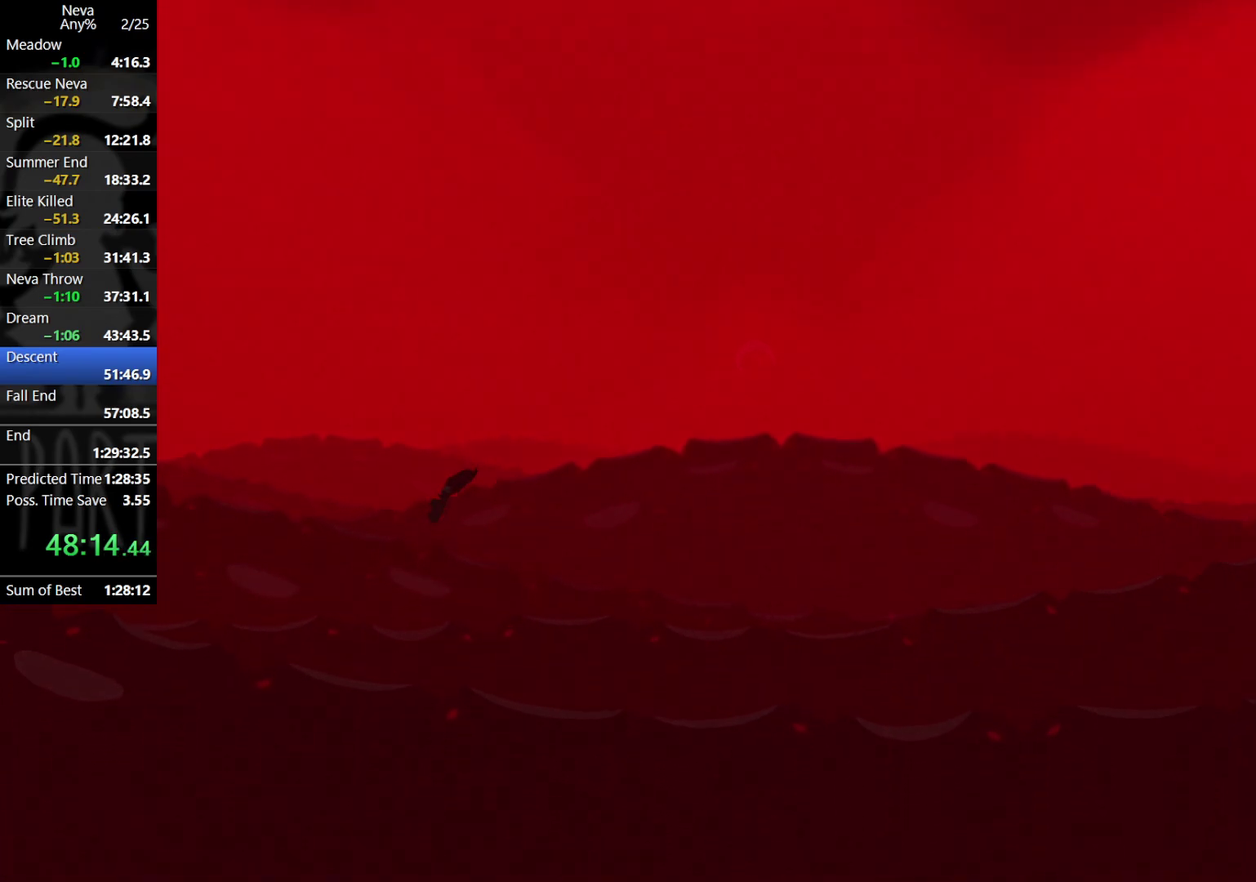
{"buttons": [], "left_stick": "center", "events": []}
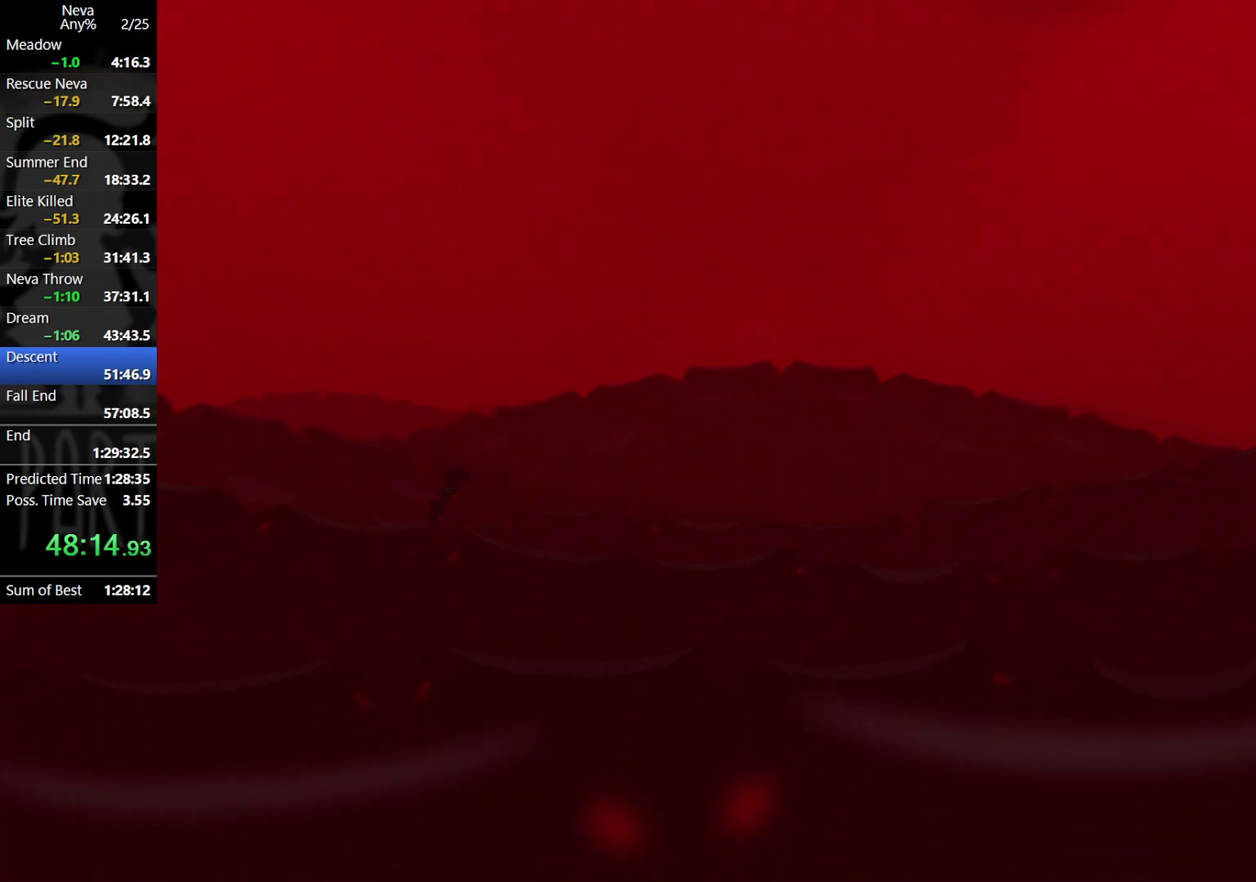
{"buttons": [], "left_stick": "center", "events": []}
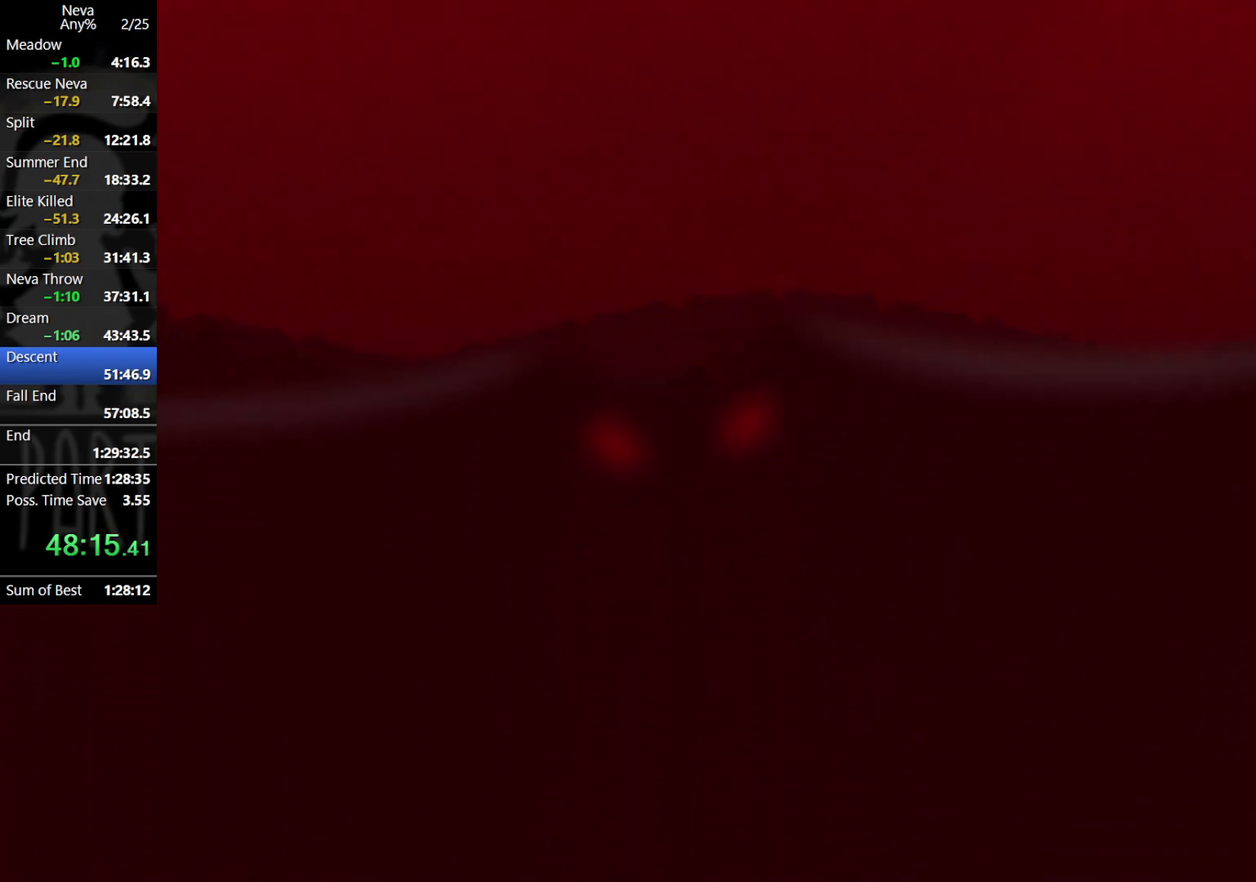
{"buttons": [], "left_stick": "center", "events": []}